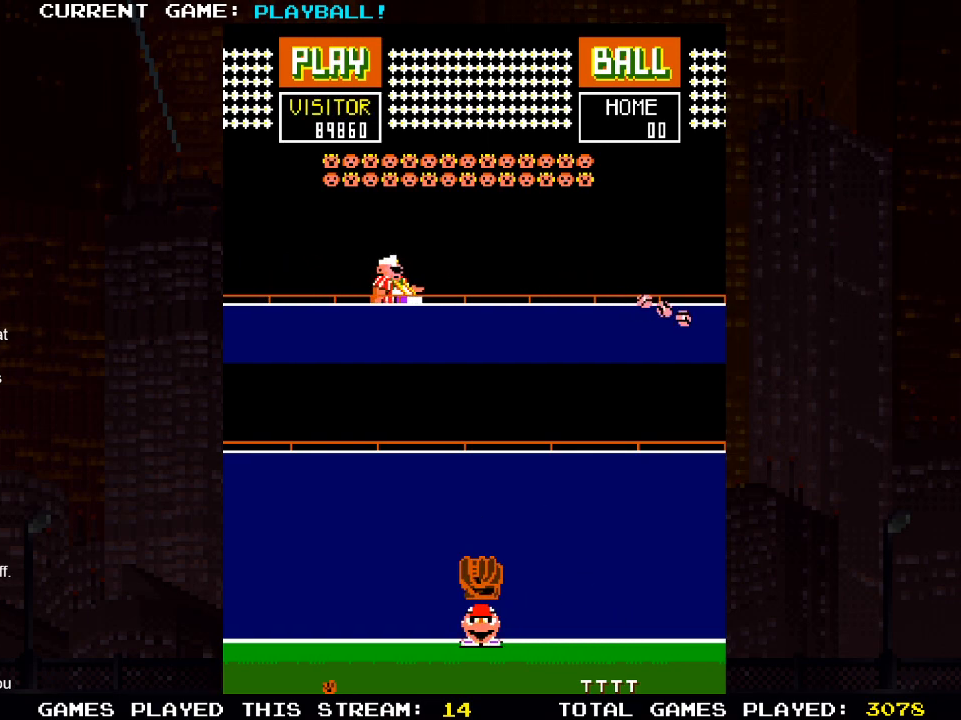
Gameplay with a controller (PlayStation layout); each line is a JSON object with the inputs held at the frame after it. "events" lists button and stick changes between this image and that frame as [ms after this image, input, new state], when the widget could be followed in between.
{"buttons": ["DPAD_LEFT"], "left_stick": "center", "right_stick": "center", "events": [[17, "DPAD_LEFT", "down"], [183, "DPAD_LEFT", "up"], [500, "DPAD_LEFT", "down"]]}
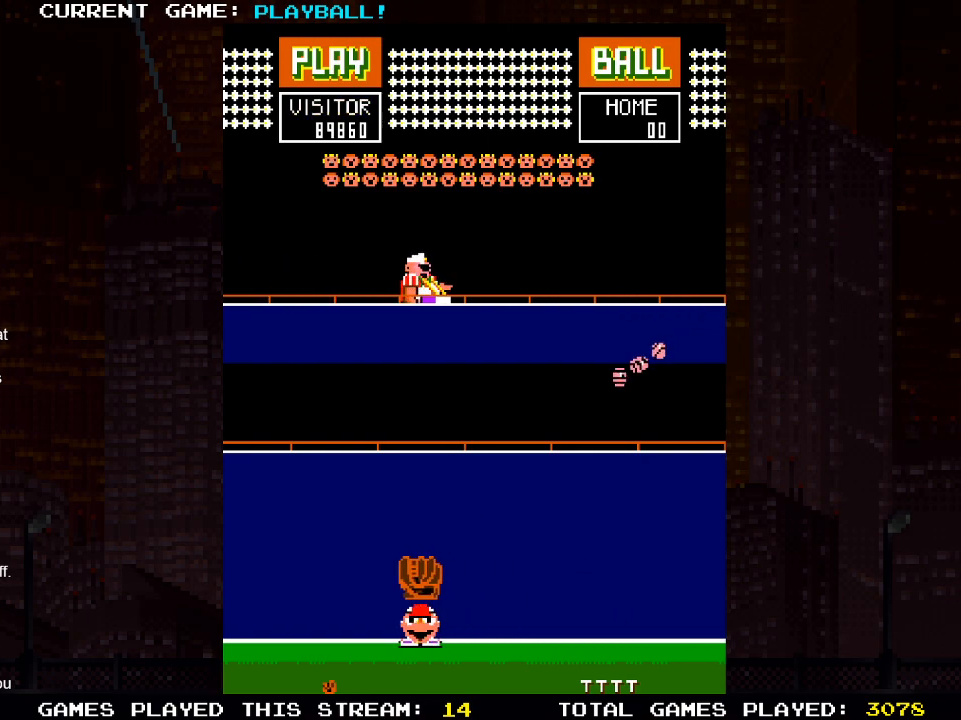
{"buttons": [], "left_stick": "center", "right_stick": "center", "events": [[167, "DPAD_LEFT", "up"]]}
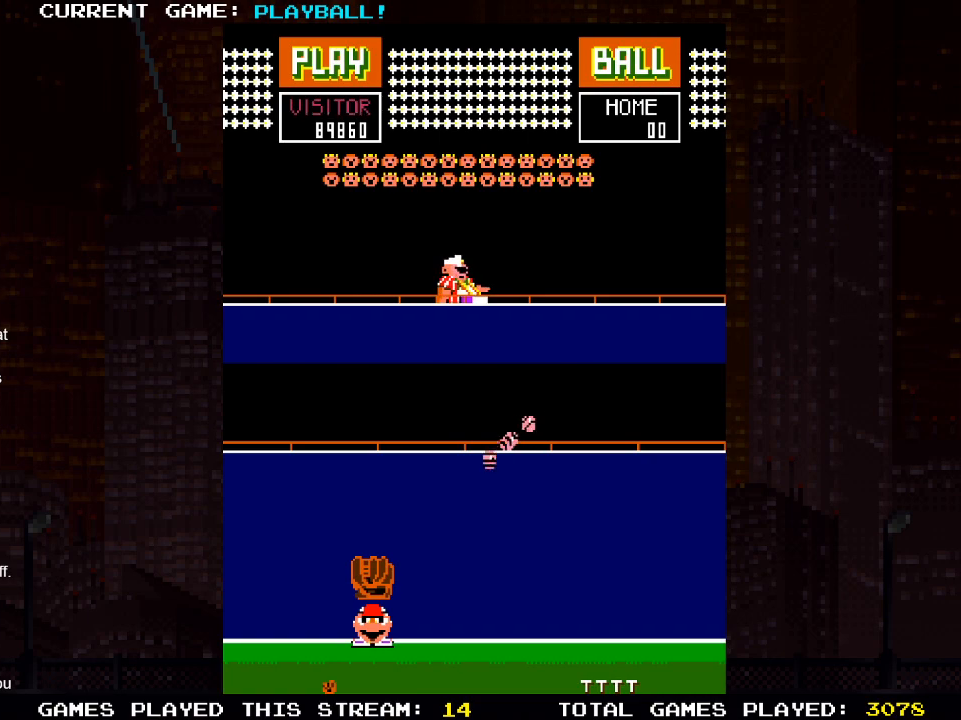
{"buttons": [], "left_stick": "center", "right_stick": "center", "events": []}
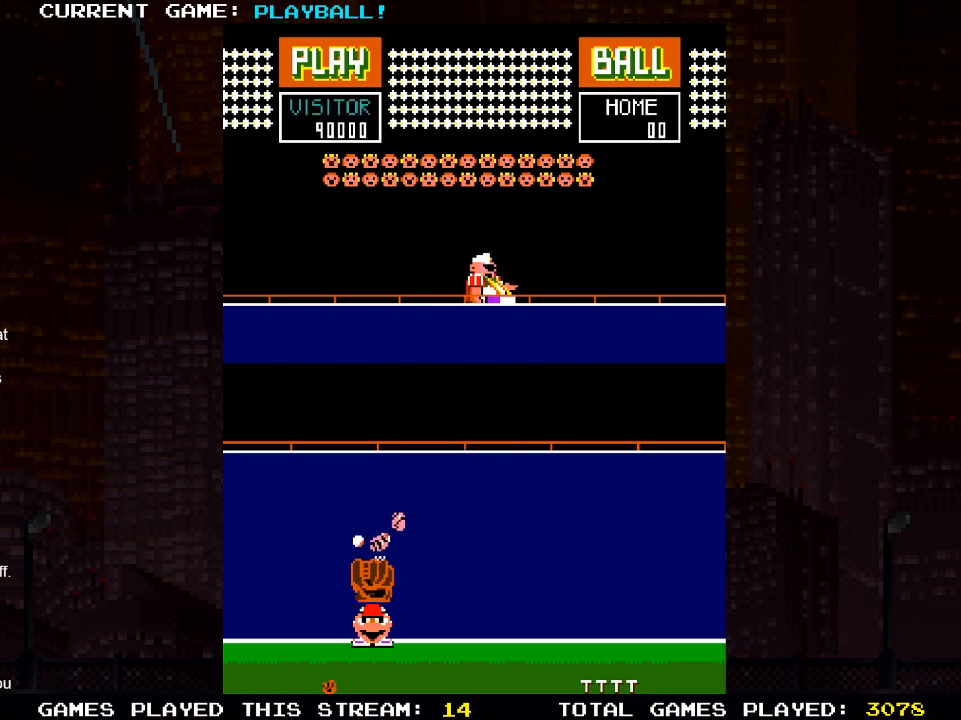
{"buttons": ["DPAD_RIGHT"], "left_stick": "center", "right_stick": "center", "events": [[450, "DPAD_RIGHT", "down"]]}
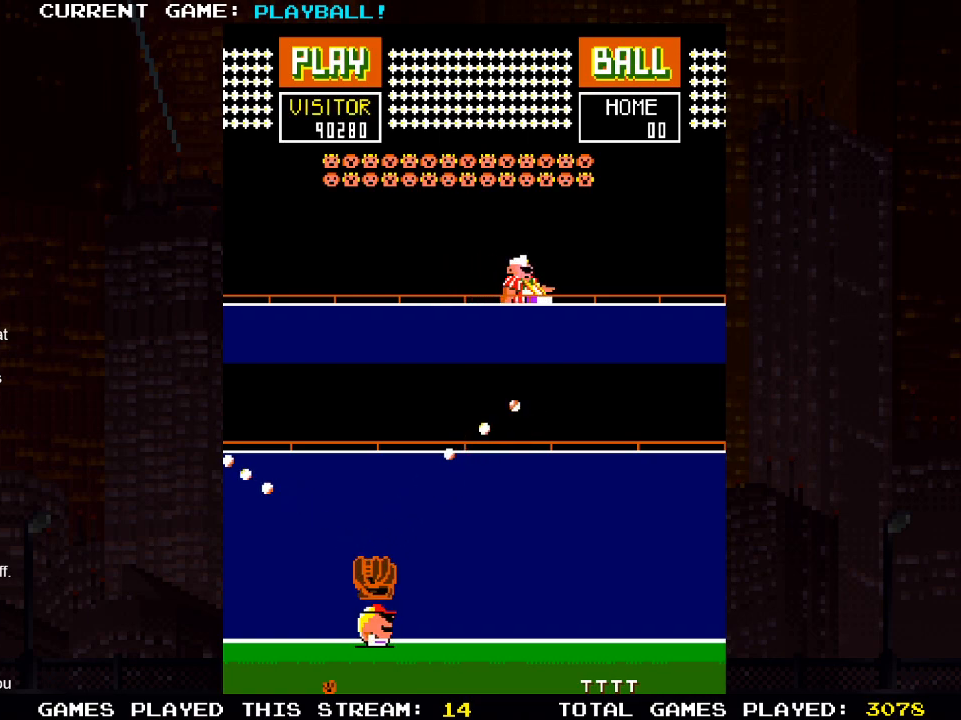
{"buttons": ["DPAD_RIGHT"], "left_stick": "center", "right_stick": "center", "events": [[167, "DPAD_RIGHT", "up"], [333, "DPAD_RIGHT", "down"]]}
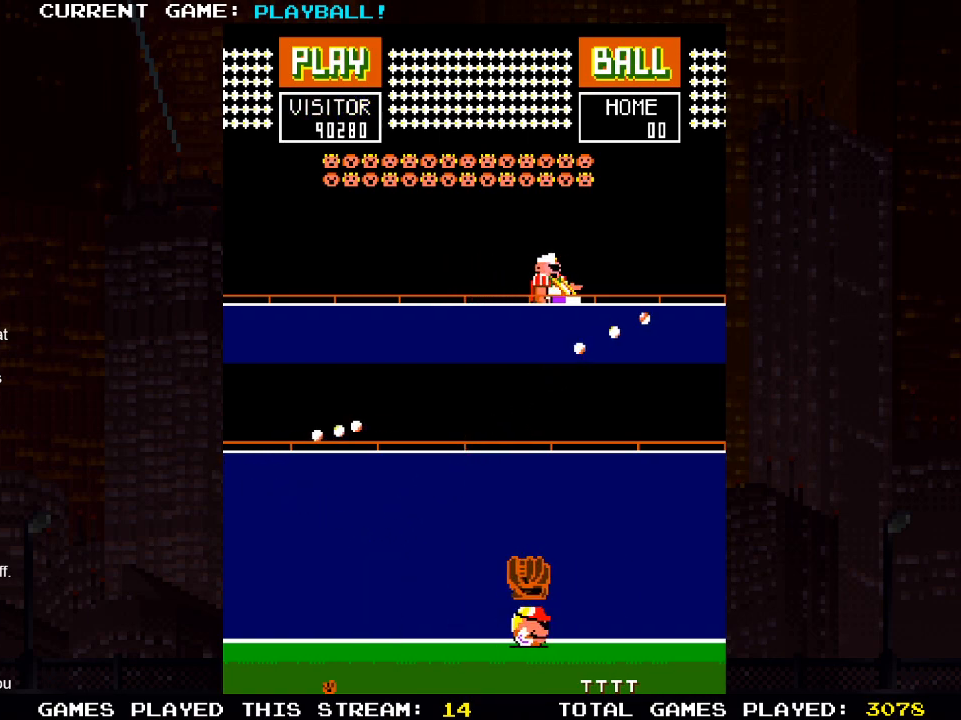
{"buttons": ["DPAD_RIGHT"], "left_stick": "center", "right_stick": "center", "events": [[117, "DPAD_RIGHT", "up"], [500, "DPAD_RIGHT", "down"]]}
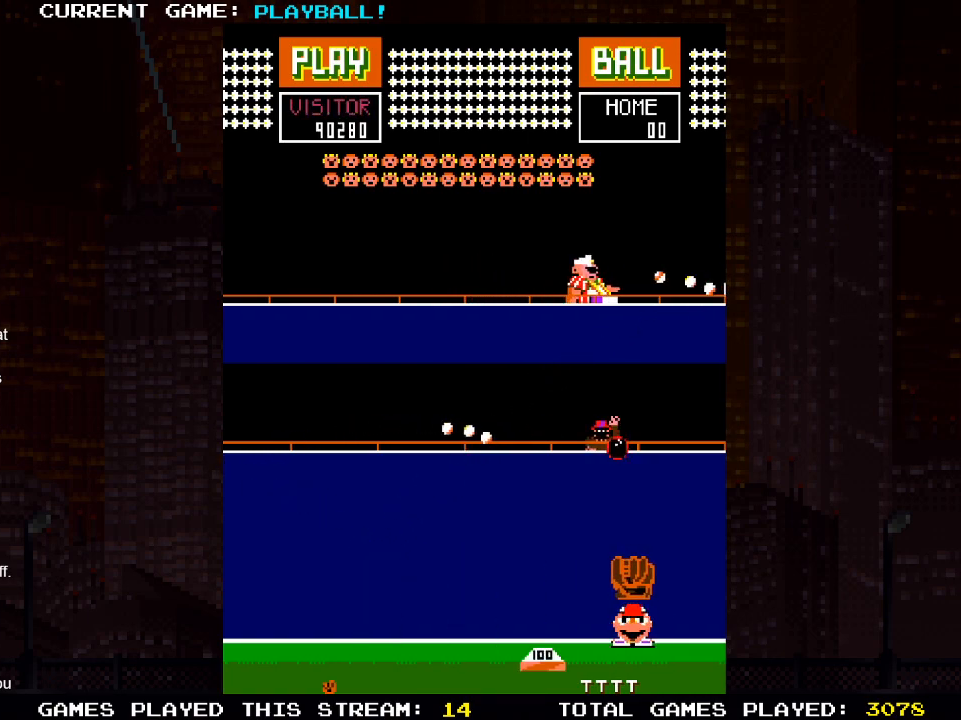
{"buttons": [], "left_stick": "center", "right_stick": "center", "events": [[150, "DPAD_RIGHT", "up"], [267, "DPAD_RIGHT", "down"], [367, "DPAD_RIGHT", "up"]]}
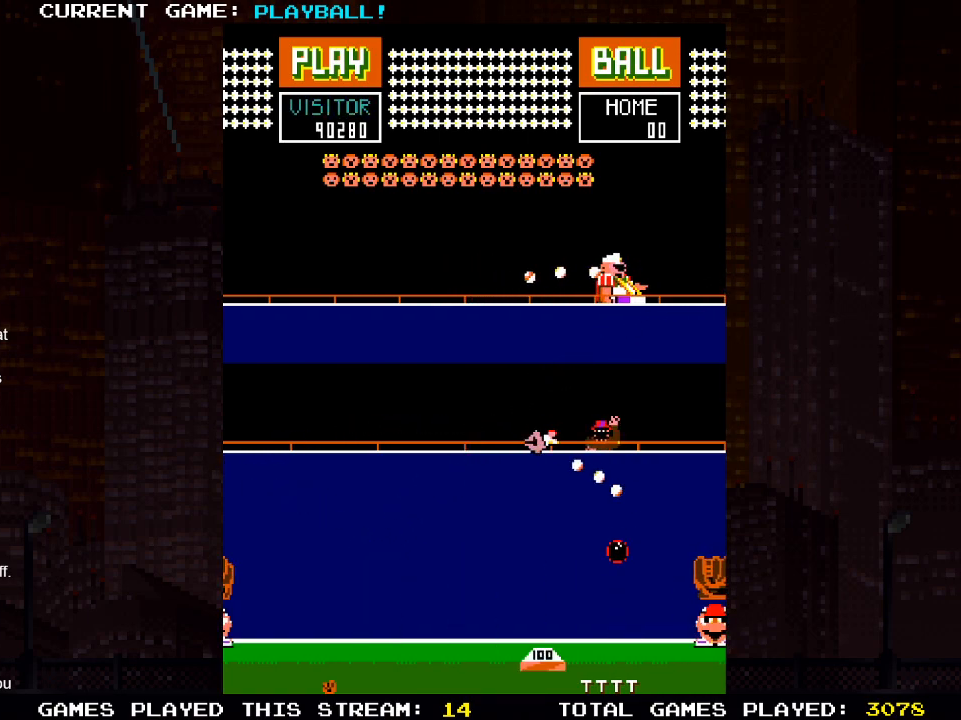
{"buttons": ["DPAD_LEFT"], "left_stick": "center", "right_stick": "center", "events": [[500, "DPAD_LEFT", "down"]]}
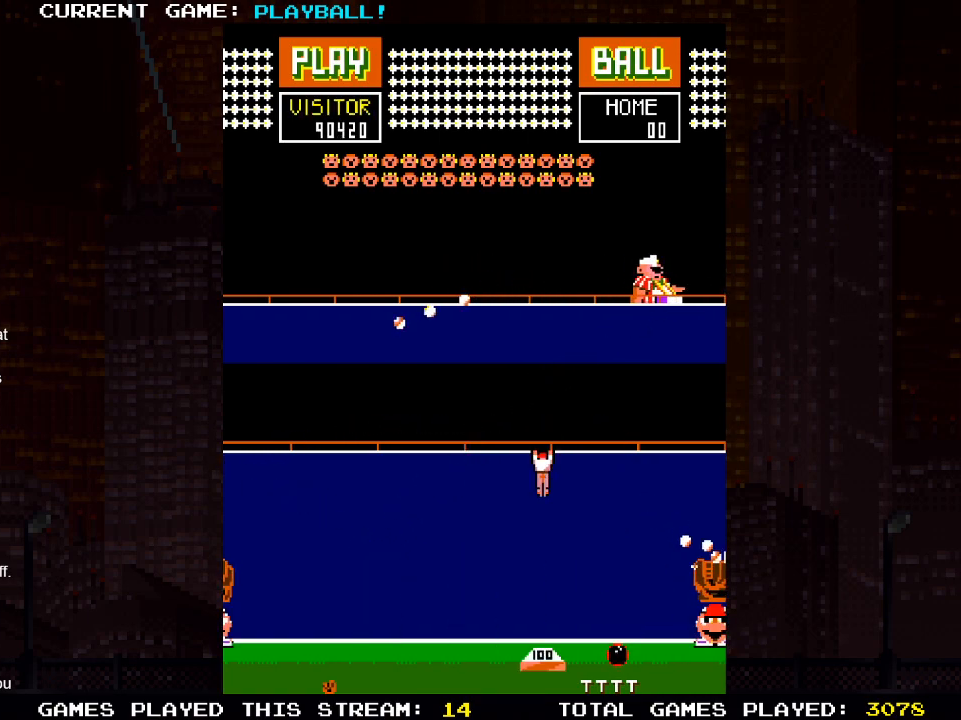
{"buttons": ["DPAD_LEFT"], "left_stick": "center", "right_stick": "center", "events": [[400, "DPAD_LEFT", "up"], [433, "DPAD_LEFT", "down"]]}
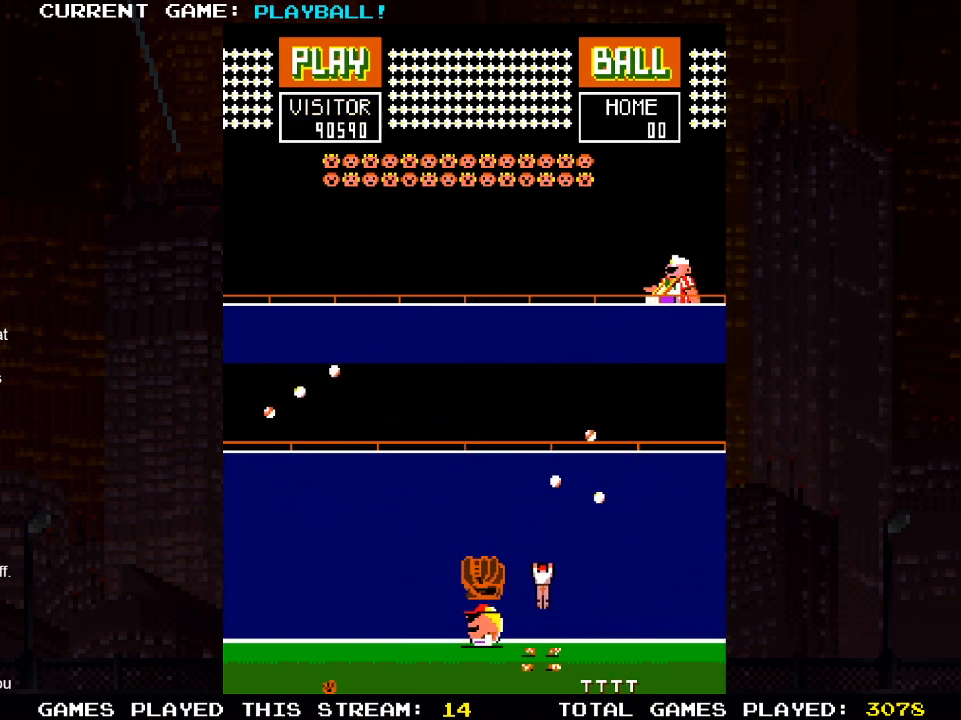
{"buttons": ["DPAD_RIGHT"], "left_stick": "center", "right_stick": "center", "events": [[367, "DPAD_LEFT", "up"], [467, "DPAD_RIGHT", "down"]]}
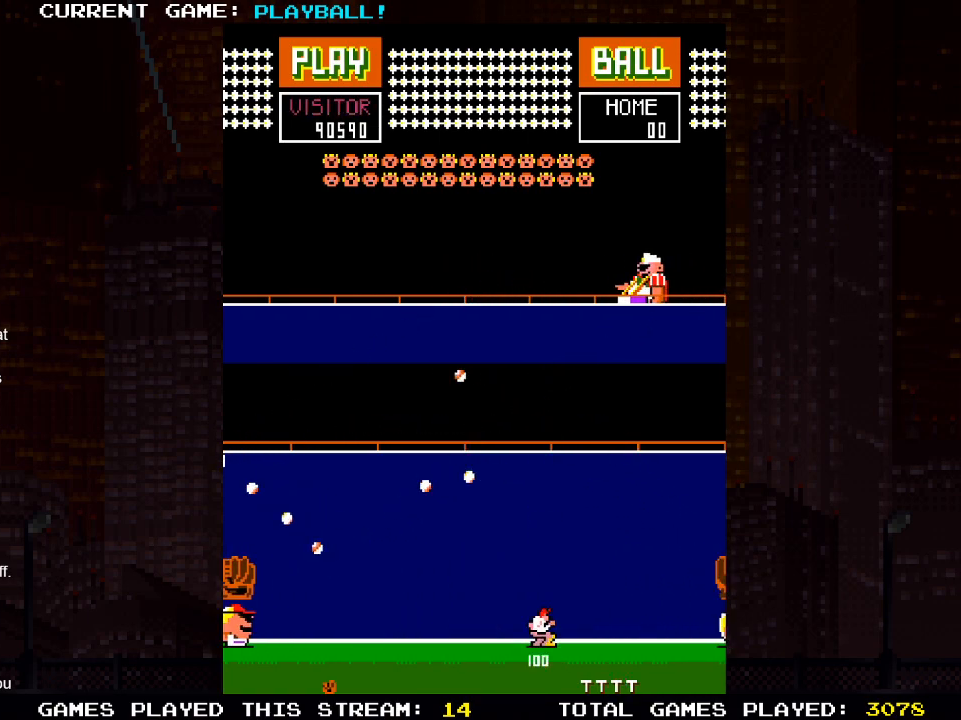
{"buttons": ["DPAD_LEFT"], "left_stick": "center", "right_stick": "center", "events": [[233, "DPAD_RIGHT", "up"], [283, "DPAD_LEFT", "down"], [433, "DPAD_LEFT", "up"], [500, "DPAD_LEFT", "down"]]}
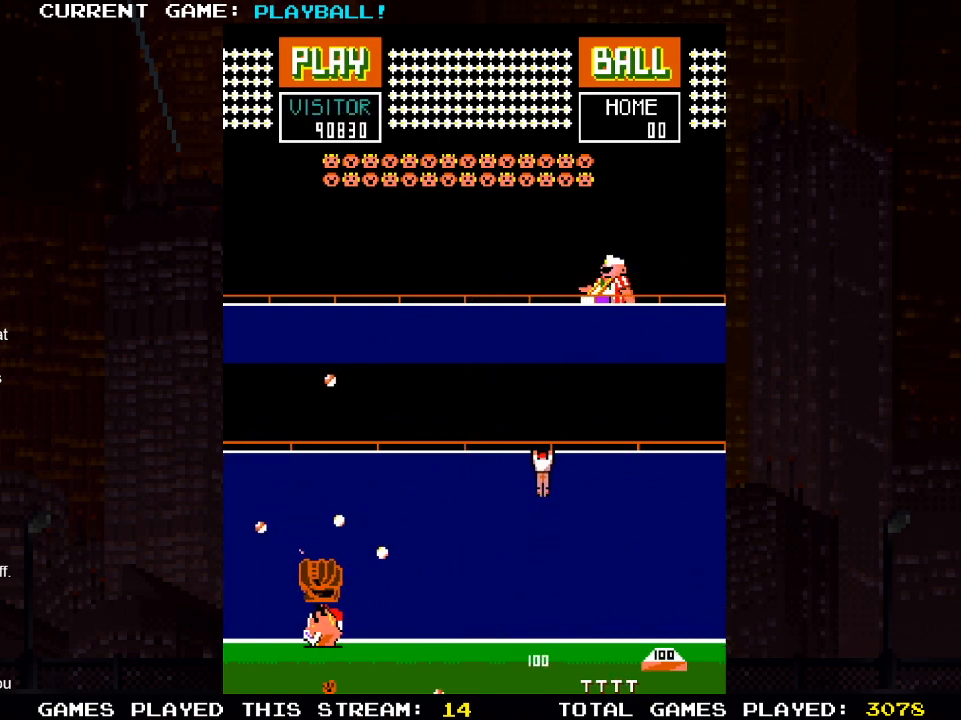
{"buttons": ["DPAD_RIGHT"], "left_stick": "center", "right_stick": "center", "events": [[167, "DPAD_LEFT", "up"], [267, "DPAD_RIGHT", "down"]]}
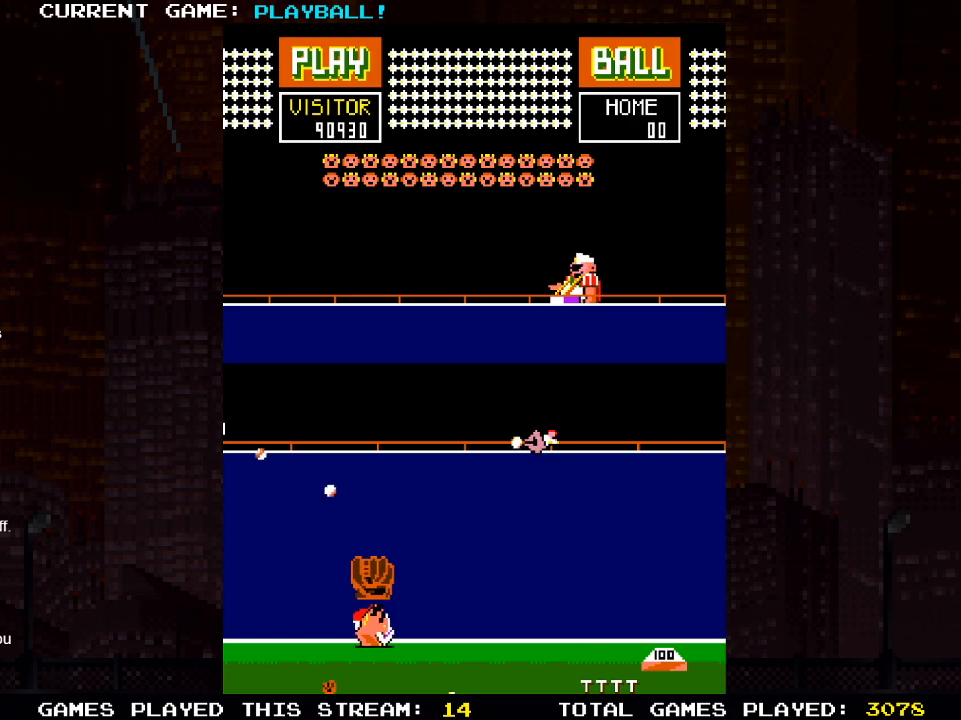
{"buttons": ["DPAD_LEFT"], "left_stick": "center", "right_stick": "center", "events": [[267, "DPAD_RIGHT", "up"], [300, "DPAD_LEFT", "down"]]}
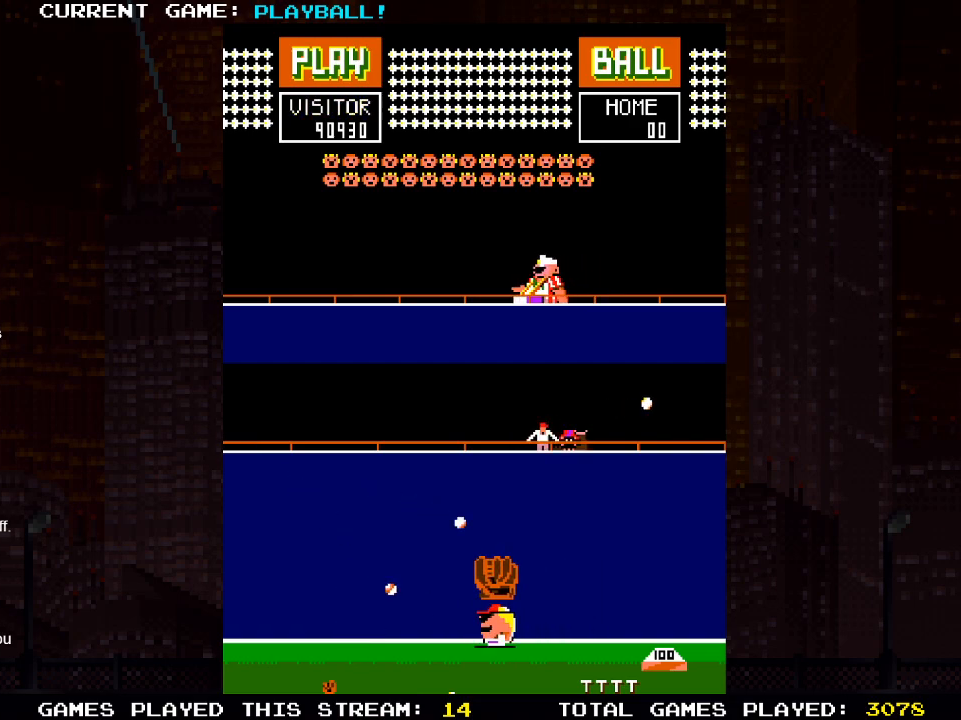
{"buttons": ["DPAD_RIGHT"], "left_stick": "center", "right_stick": "center", "events": [[133, "DPAD_DOWN", "down"], [133, "DPAD_LEFT", "up"], [133, "DPAD_RIGHT", "down"], [150, "DPAD_DOWN", "up"]]}
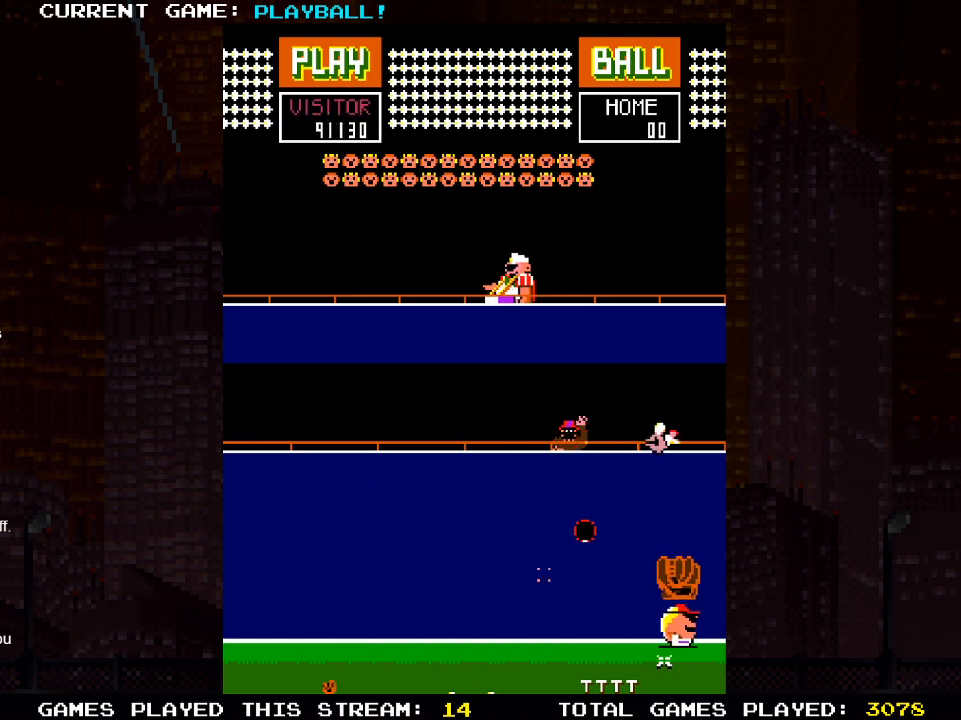
{"buttons": ["DPAD_RIGHT"], "left_stick": "center", "right_stick": "center", "events": [[83, "DPAD_RIGHT", "up"], [350, "DPAD_RIGHT", "down"]]}
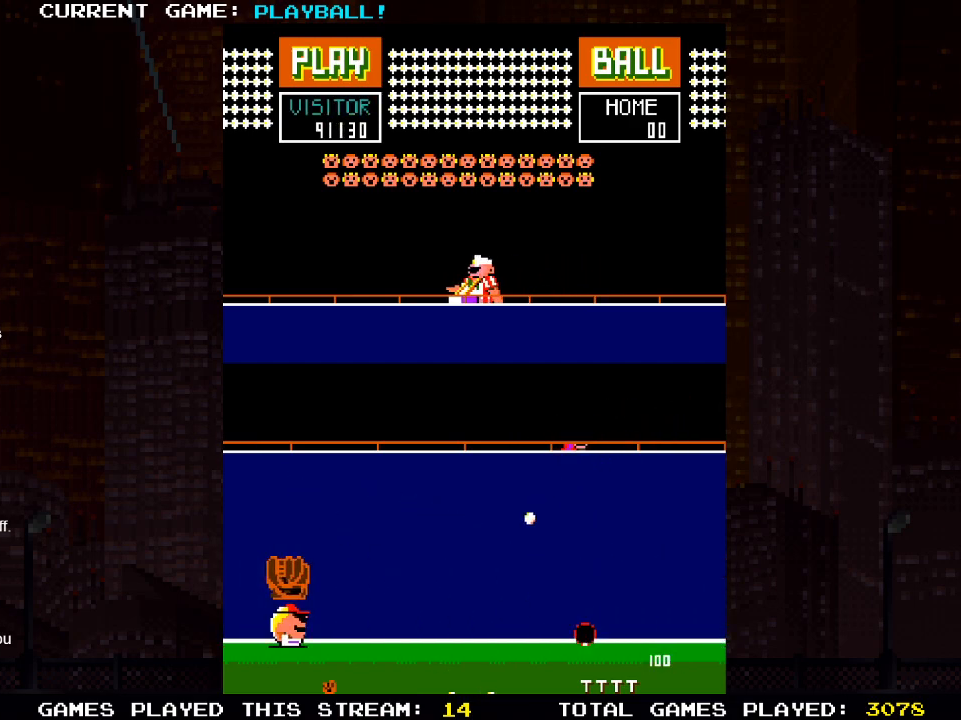
{"buttons": ["DPAD_LEFT"], "left_stick": "center", "right_stick": "center", "events": [[300, "DPAD_RIGHT", "up"], [450, "DPAD_LEFT", "down"]]}
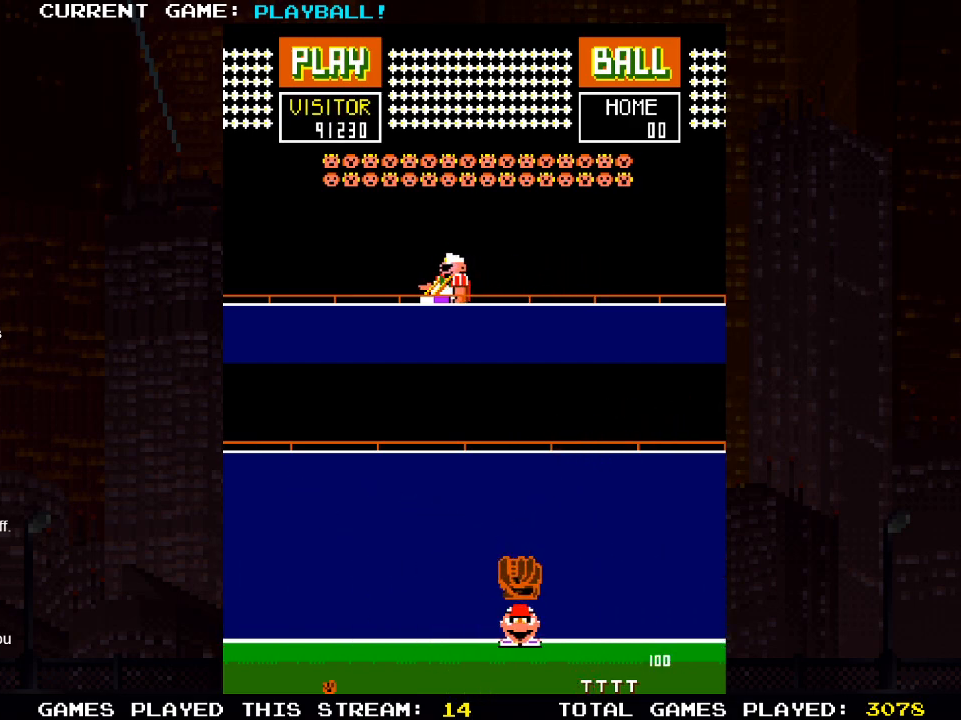
{"buttons": [], "left_stick": "center", "right_stick": "center", "events": [[183, "DPAD_LEFT", "up"]]}